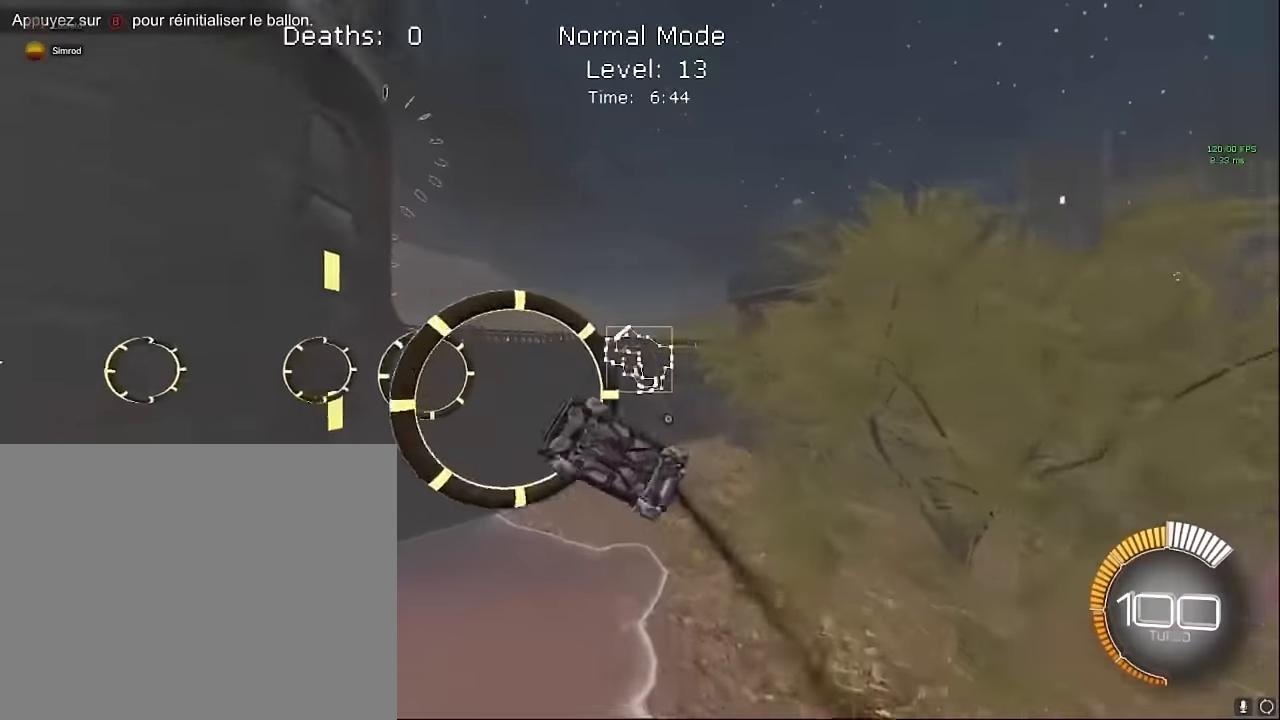
Gameplay with a controller (Xbox layout); each line is a JSON object with the inputs held at the frame after it. "events" lists button and stick changes between this image and that frame as [ms after this image, input, new state], when the widget could be followed in between. Not read: DPAD_DOWN DPAD_LEFT DPAD_RIGHT DPAD_UP L3 R3 SELECT START right_stick.
{"buttons": ["X", "L1", "R2"], "left_stick": "up", "events": [[84, "left_stick", "right"], [209, "left_stick", "down-right"], [375, "left_stick", "center"], [459, "left_stick", "up"]]}
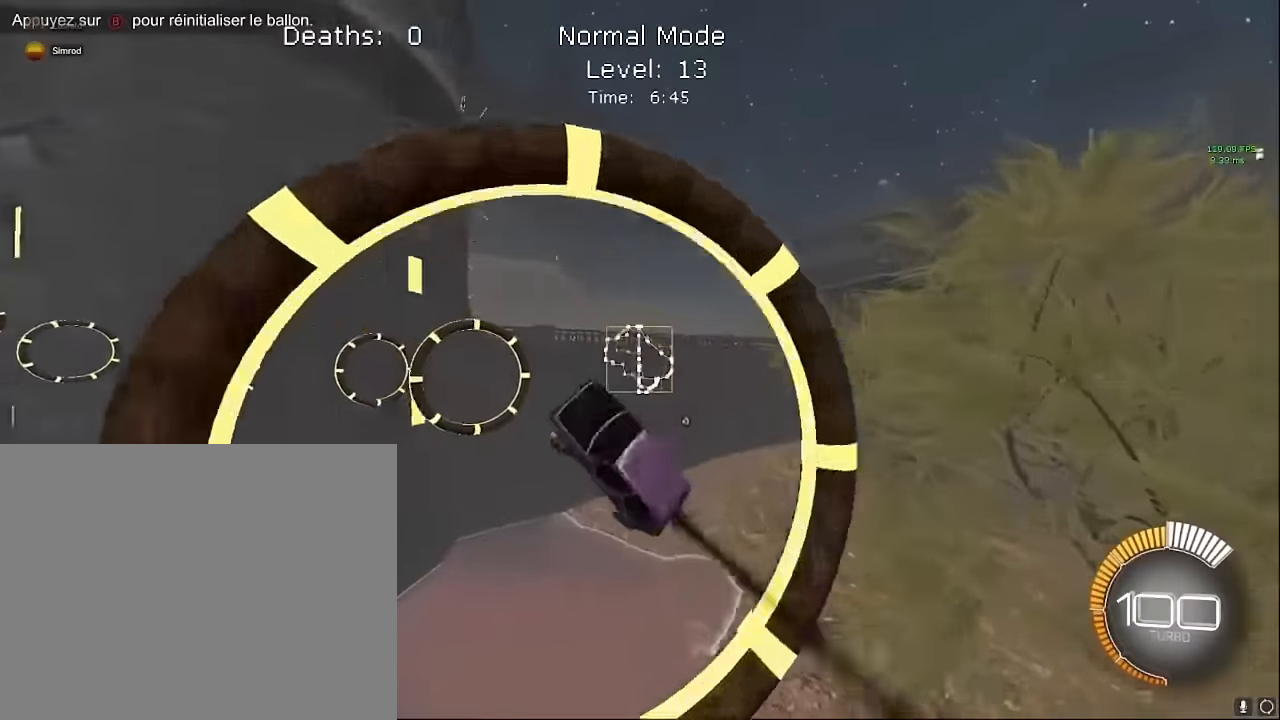
{"buttons": ["X", "L1", "R2"], "left_stick": "up-right", "events": [[167, "left_stick", "down-right"], [500, "left_stick", "up-right"]]}
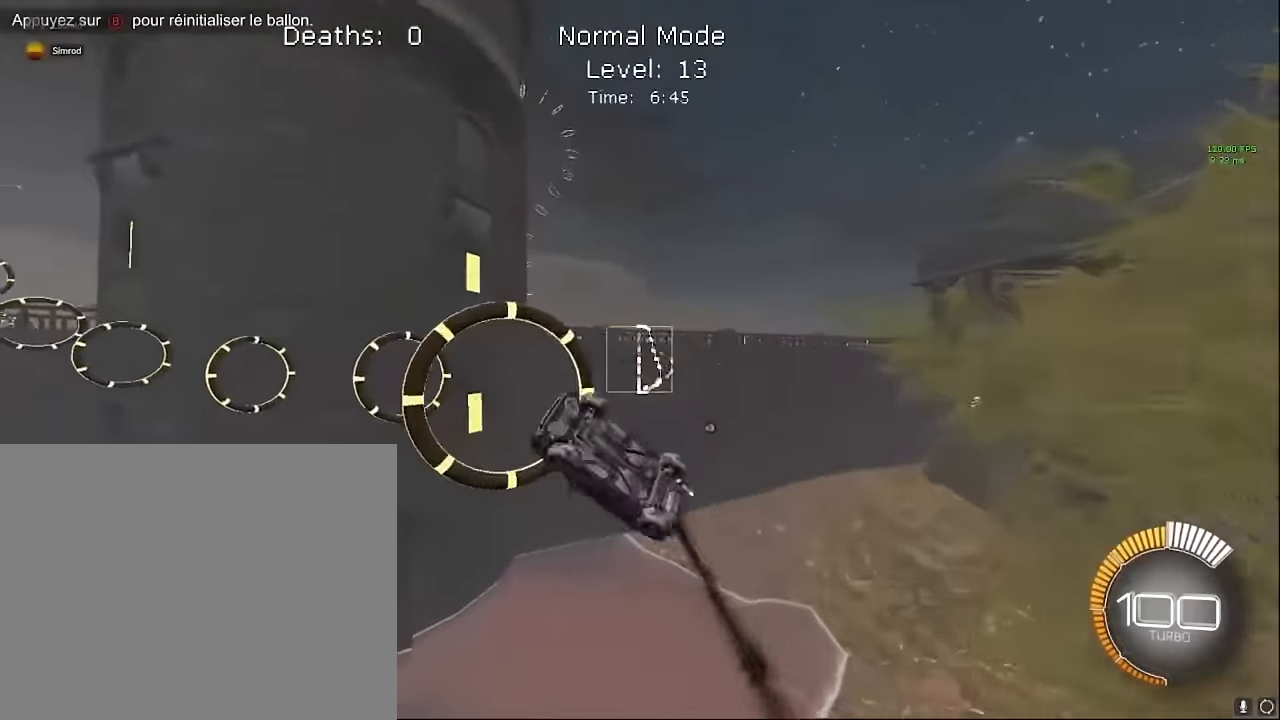
{"buttons": ["X", "L1", "R2"], "left_stick": "down-right", "events": [[250, "left_stick", "left"], [375, "left_stick", "down-right"]]}
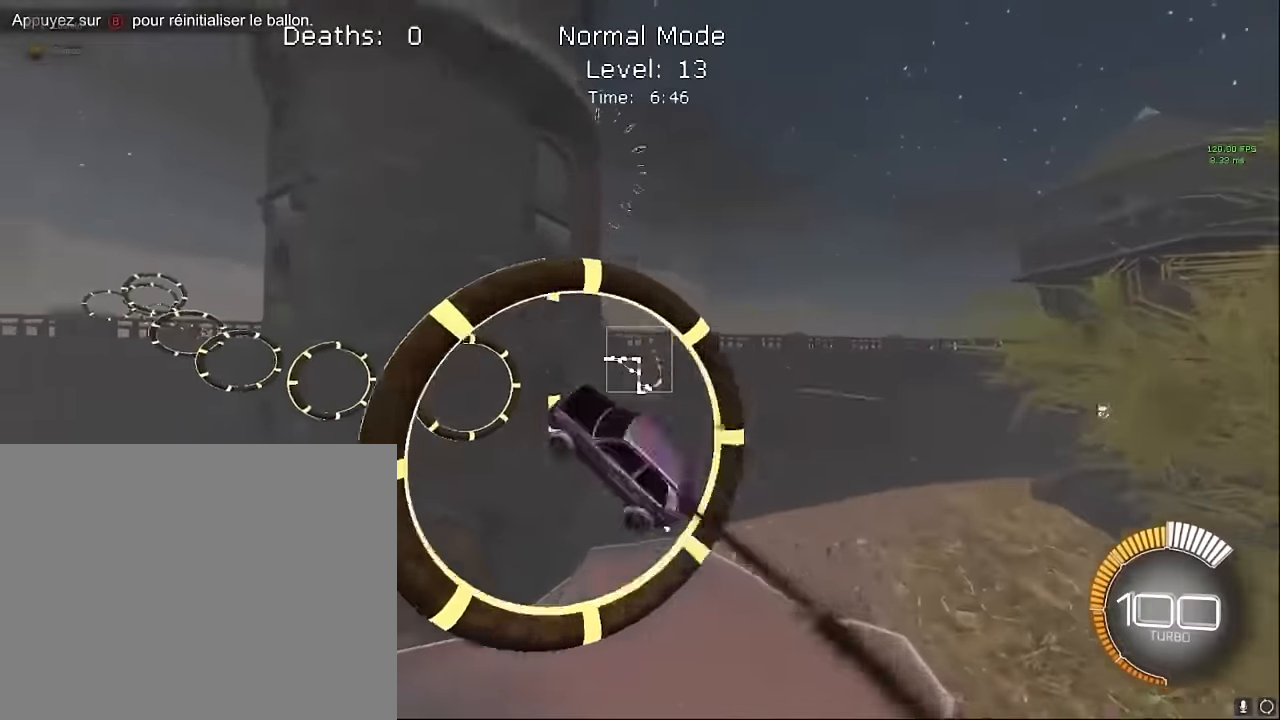
{"buttons": ["X", "L1", "R2"], "left_stick": "left", "events": [[42, "L1", "up"], [209, "L1", "down"], [209, "left_stick", "right"], [459, "left_stick", "left"]]}
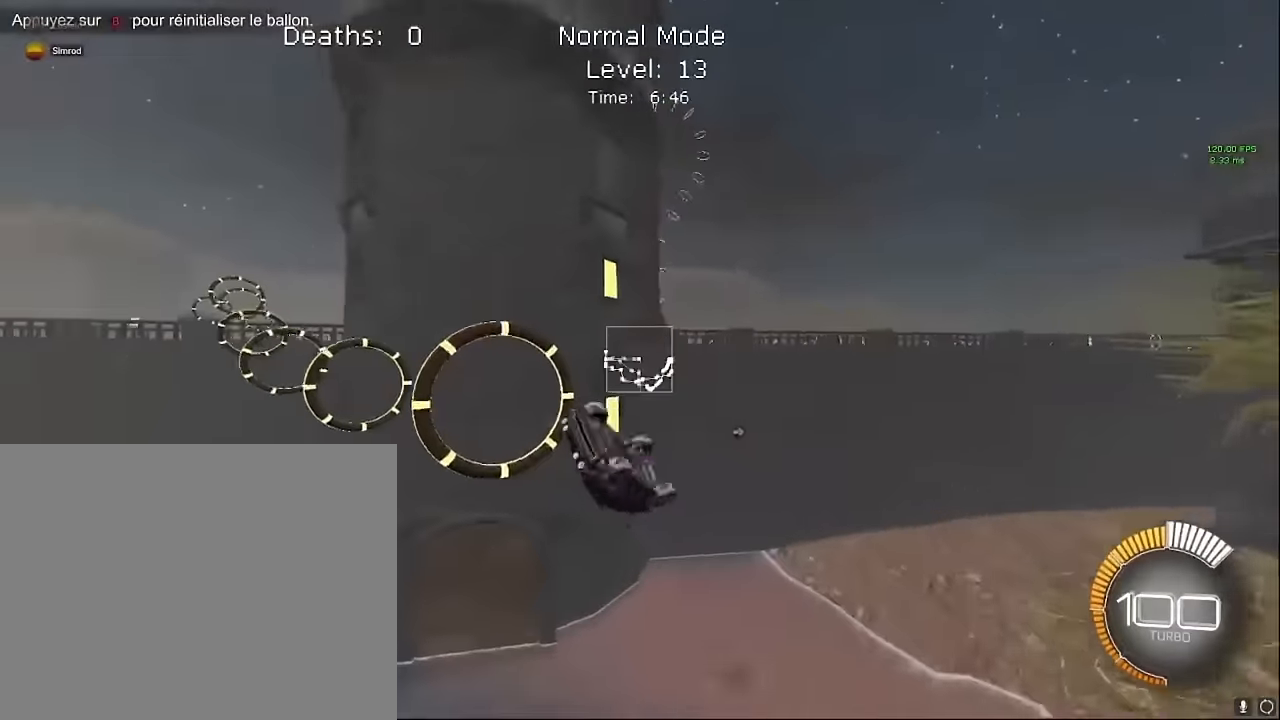
{"buttons": ["X", "L1", "R2"], "left_stick": "up", "events": [[42, "left_stick", "up"], [167, "left_stick", "right"], [375, "left_stick", "center"], [459, "left_stick", "up"]]}
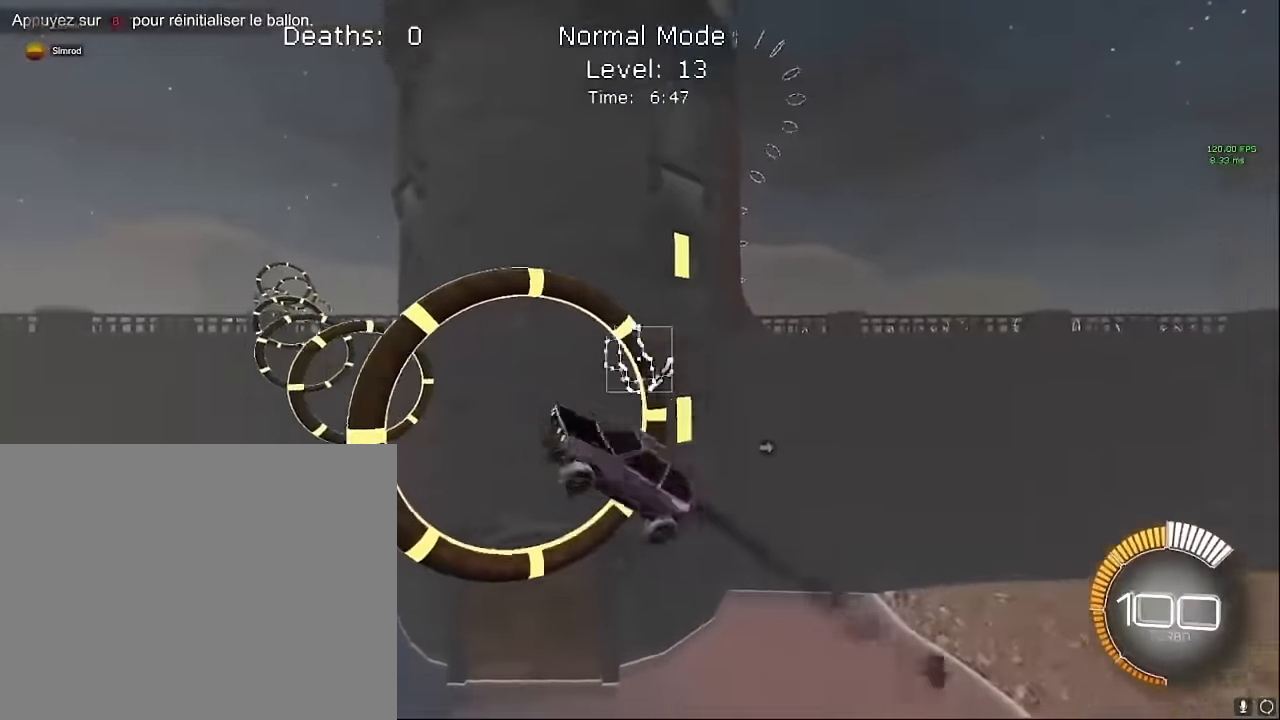
{"buttons": ["X", "L1", "R2"], "left_stick": "up", "events": [[125, "left_stick", "right"], [209, "left_stick", "down-right"], [375, "left_stick", "left"], [459, "left_stick", "up"]]}
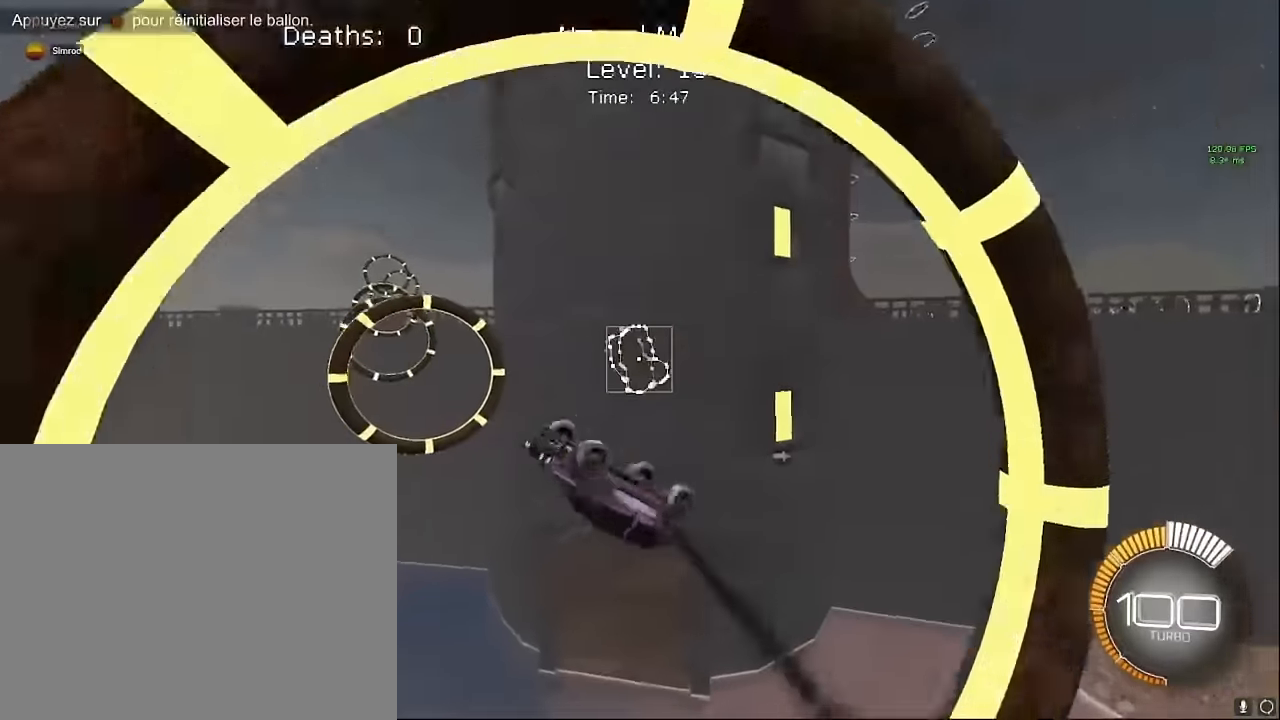
{"buttons": ["X", "L1", "R2"], "left_stick": "center", "events": [[125, "left_stick", "down-right"], [500, "left_stick", "center"]]}
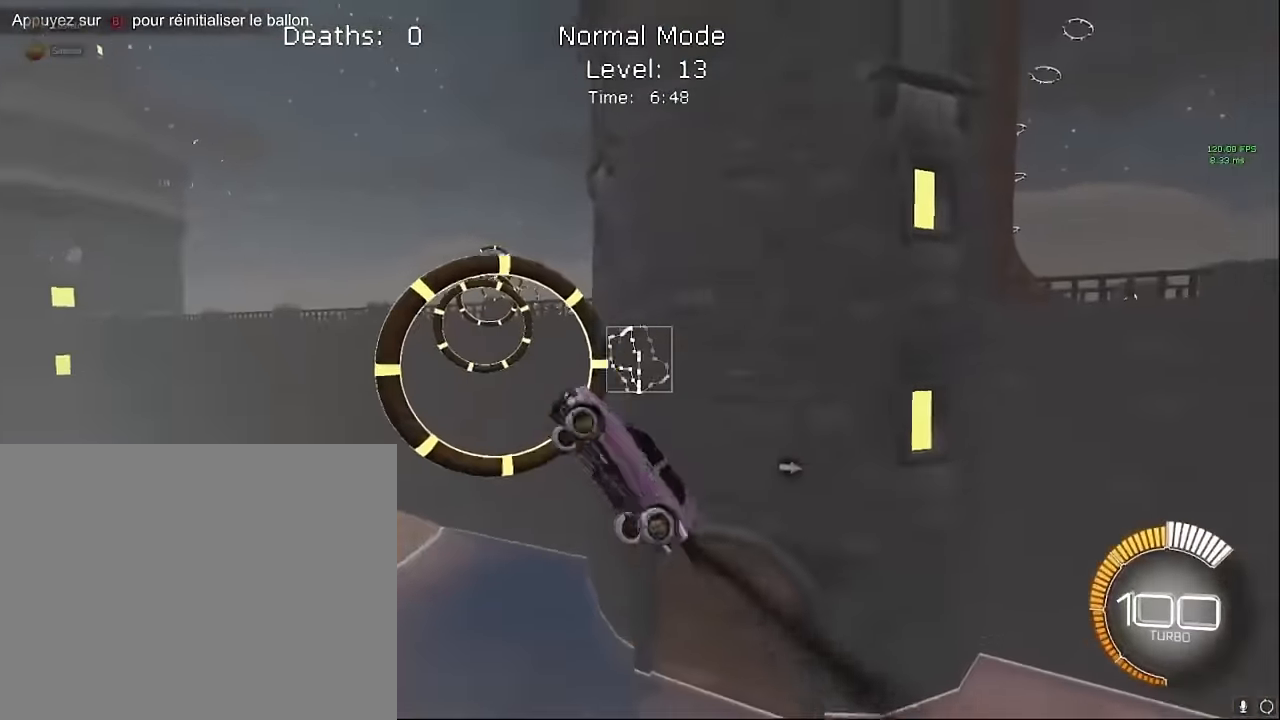
{"buttons": ["X", "L1", "R2"], "left_stick": "up", "events": [[42, "left_stick", "down-right"], [84, "left_stick", "up"]]}
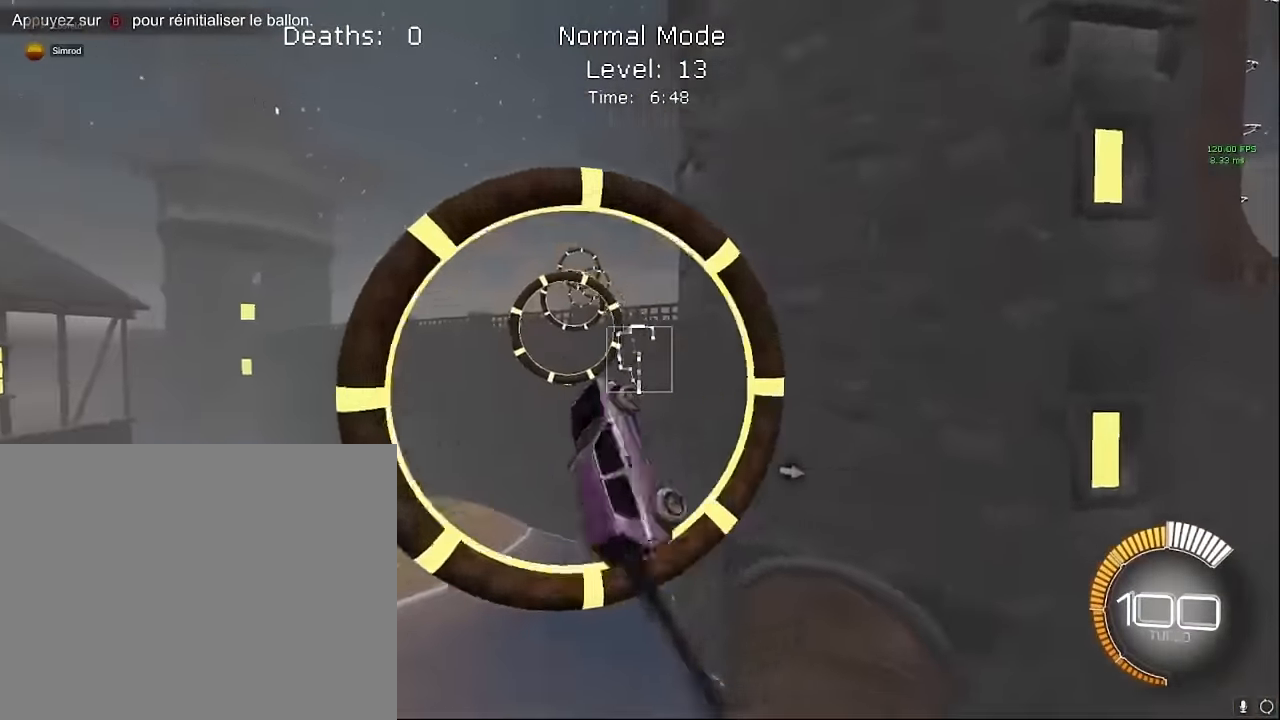
{"buttons": ["X", "L1", "R2"], "left_stick": "down-right", "events": [[84, "left_stick", "right"], [375, "left_stick", "up"], [500, "left_stick", "down-right"]]}
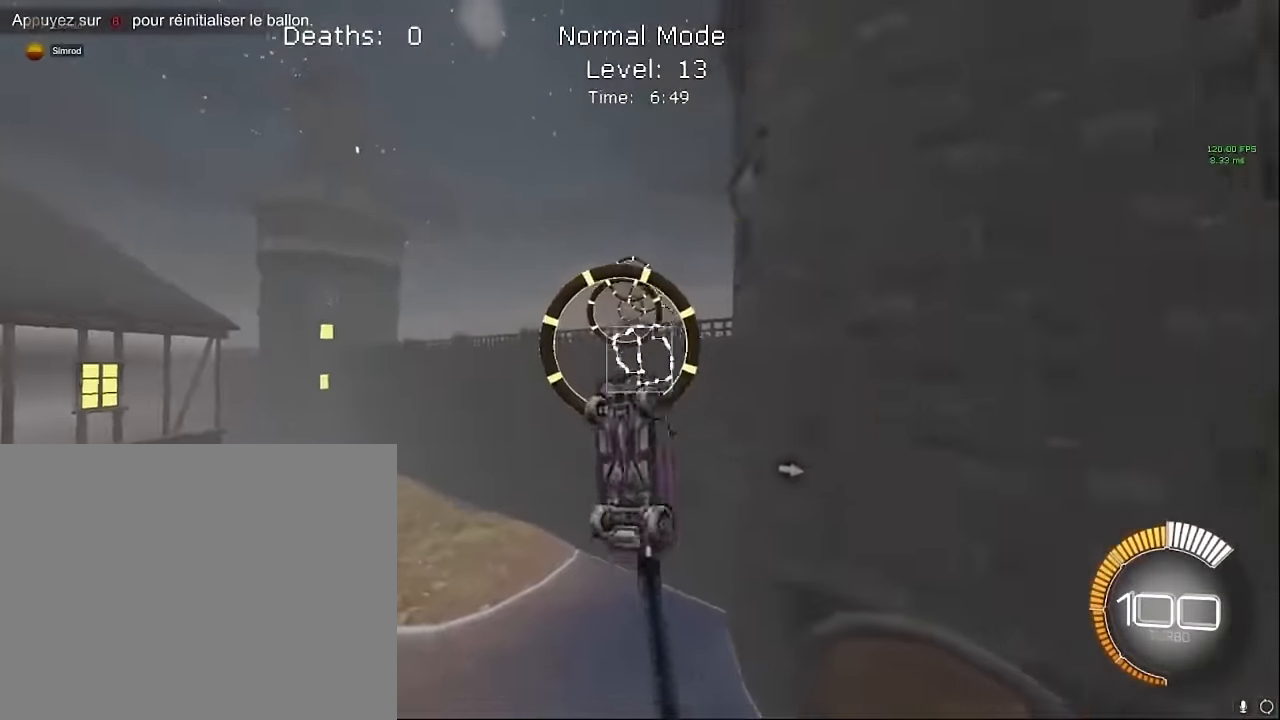
{"buttons": ["X", "L1", "R2"], "left_stick": "up", "events": [[292, "left_stick", "up"]]}
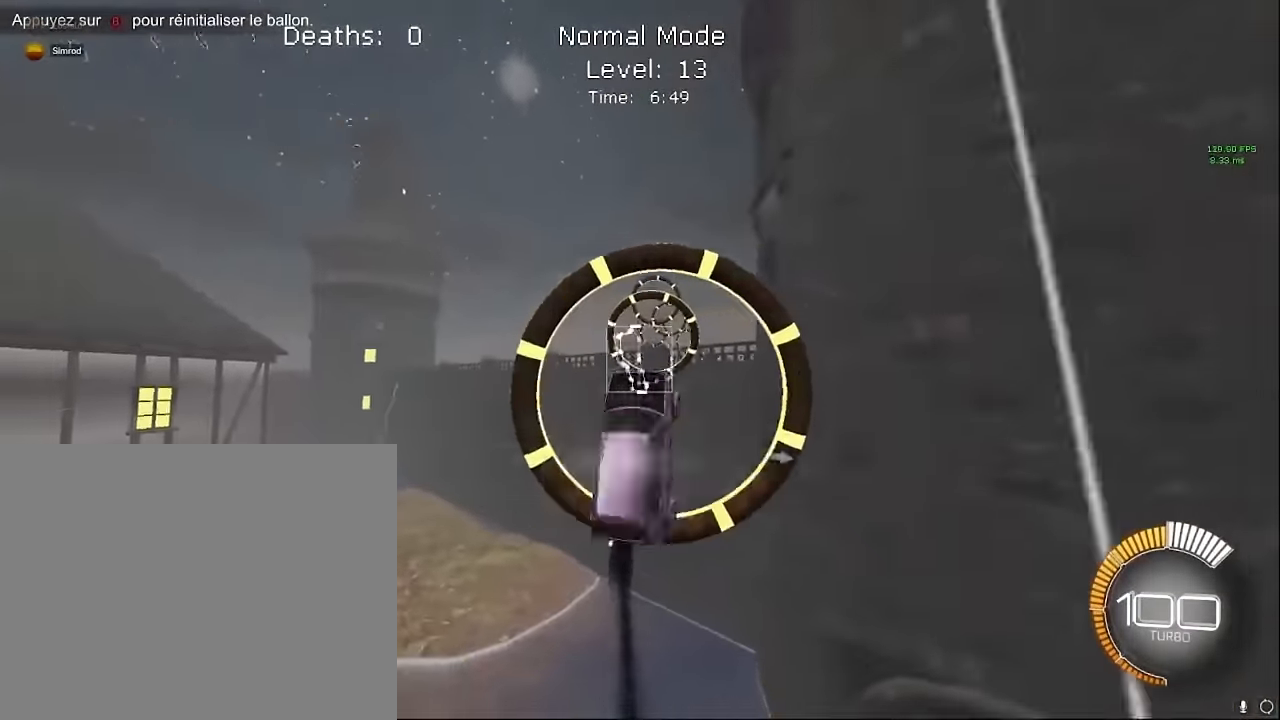
{"buttons": ["X", "L1", "R2"], "left_stick": "up-right", "events": [[167, "left_stick", "down-right"], [334, "left_stick", "center"], [459, "left_stick", "up-right"]]}
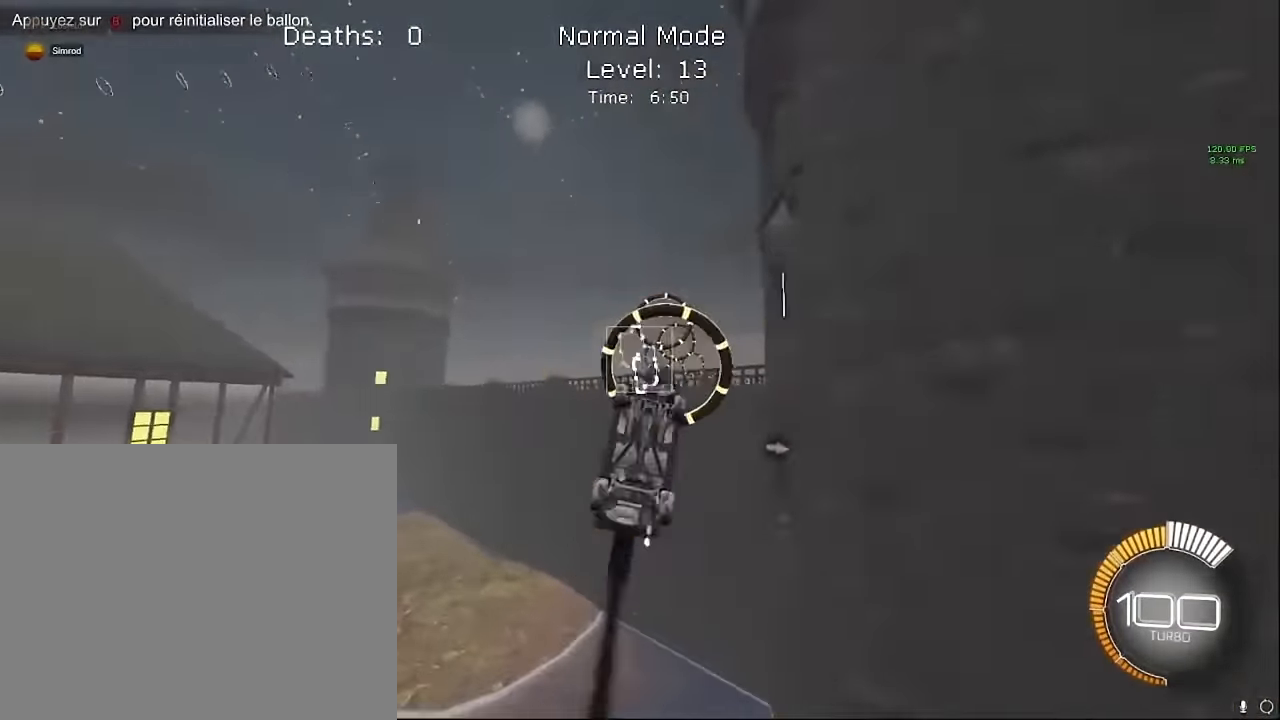
{"buttons": ["X", "L1", "R2"], "left_stick": "down-right", "events": [[42, "L1", "up"], [209, "L1", "down"], [459, "left_stick", "down-right"]]}
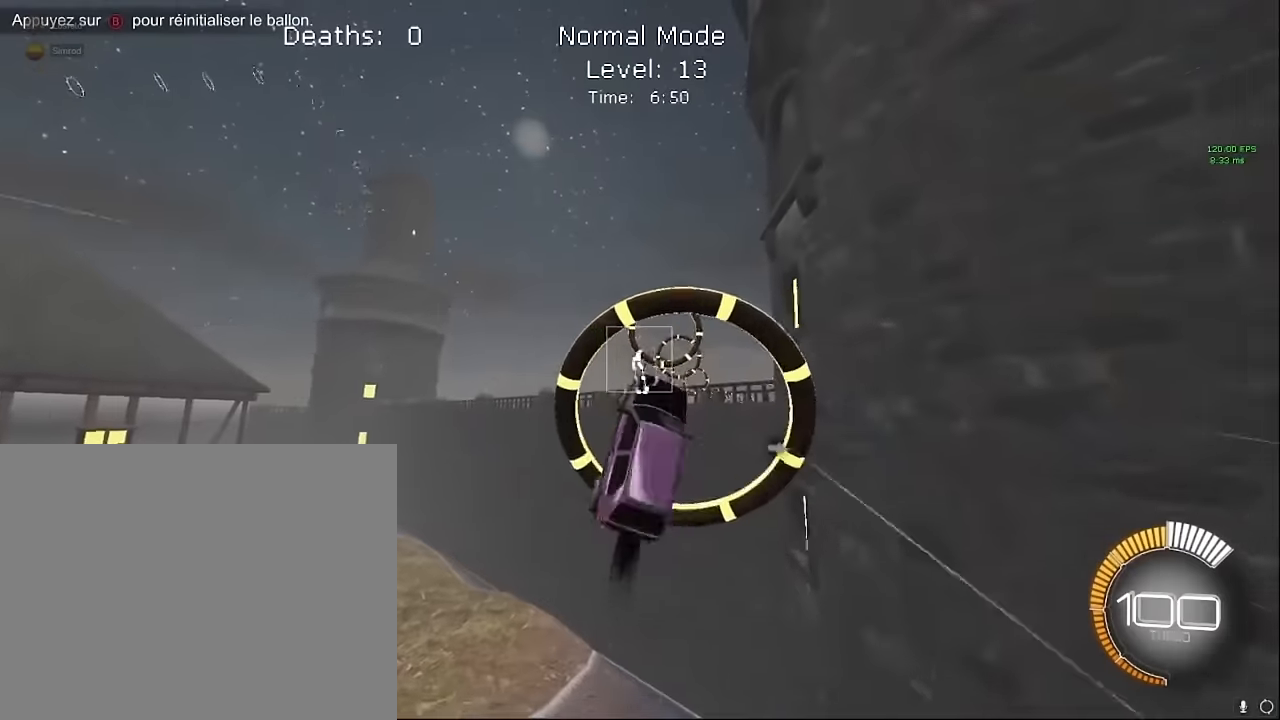
{"buttons": ["X", "L1", "R2"], "left_stick": "down-right", "events": [[125, "left_stick", "left"], [209, "left_stick", "up"], [375, "left_stick", "down-right"]]}
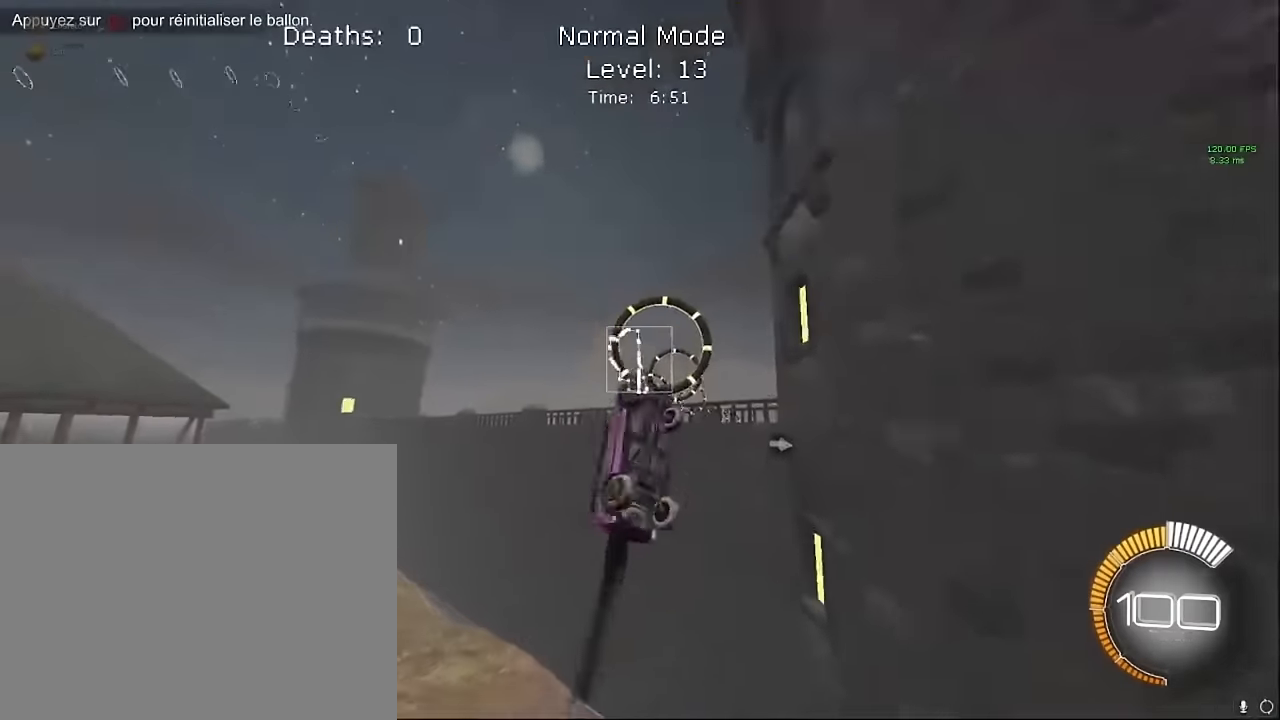
{"buttons": ["X", "L1", "R2"], "left_stick": "center", "events": [[84, "left_stick", "center"]]}
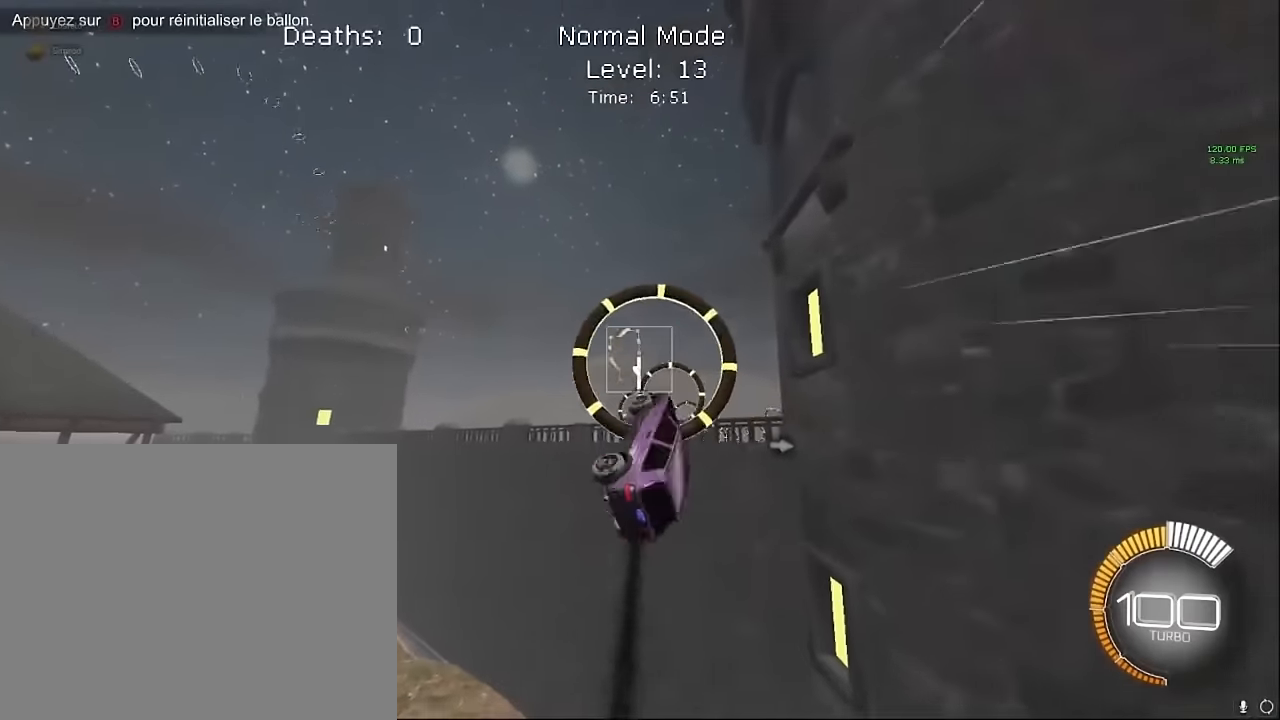
{"buttons": ["X", "R2"], "left_stick": "right", "events": [[84, "left_stick", "right"], [250, "L1", "up"], [375, "L1", "down"], [500, "L1", "up"]]}
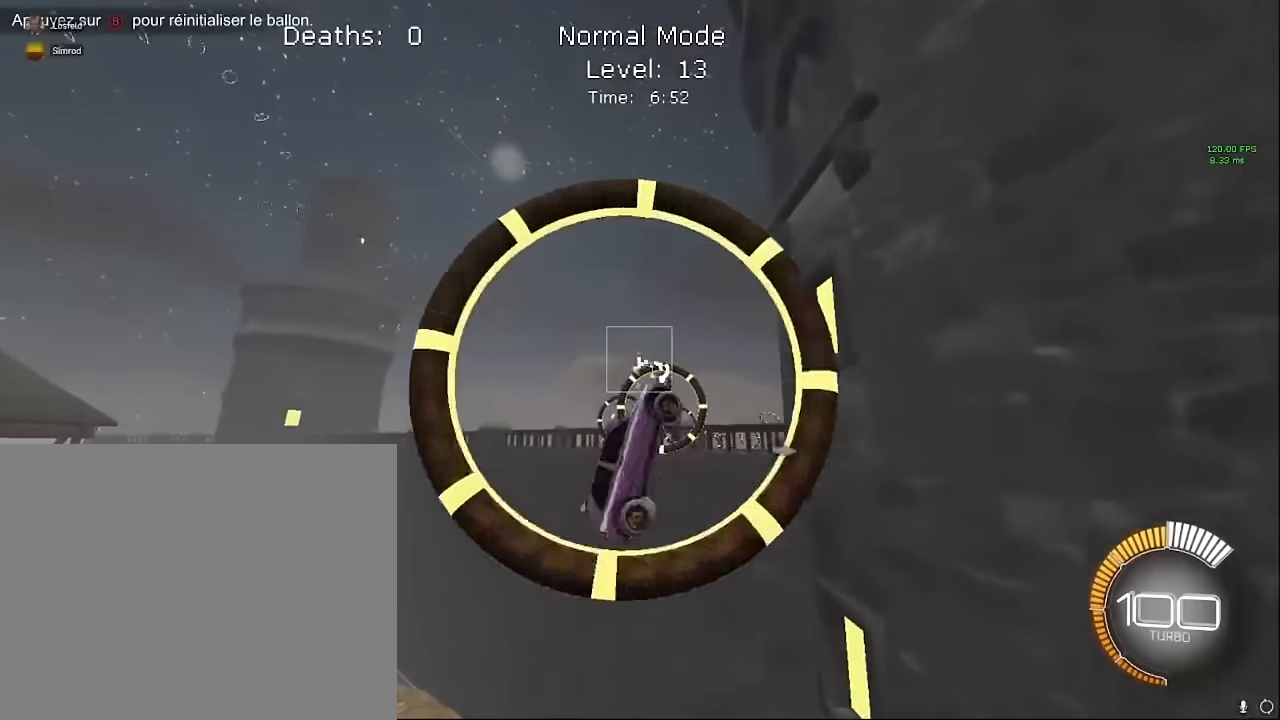
{"buttons": ["X", "R2"], "left_stick": "down-right", "events": [[42, "left_stick", "center"], [125, "left_stick", "up-right"], [250, "left_stick", "up"], [500, "left_stick", "down-right"]]}
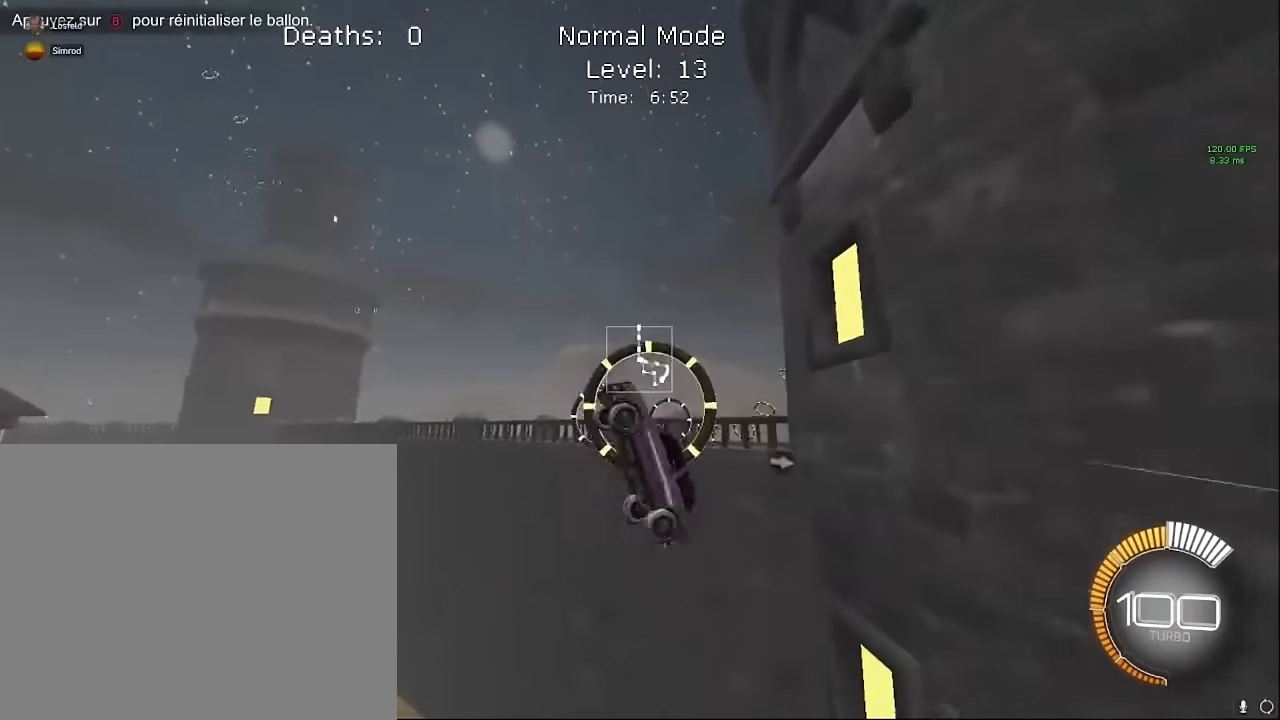
{"buttons": ["X", "L1", "R2"], "left_stick": "down-right", "events": [[84, "L1", "down"], [334, "L1", "up"], [417, "L1", "down"]]}
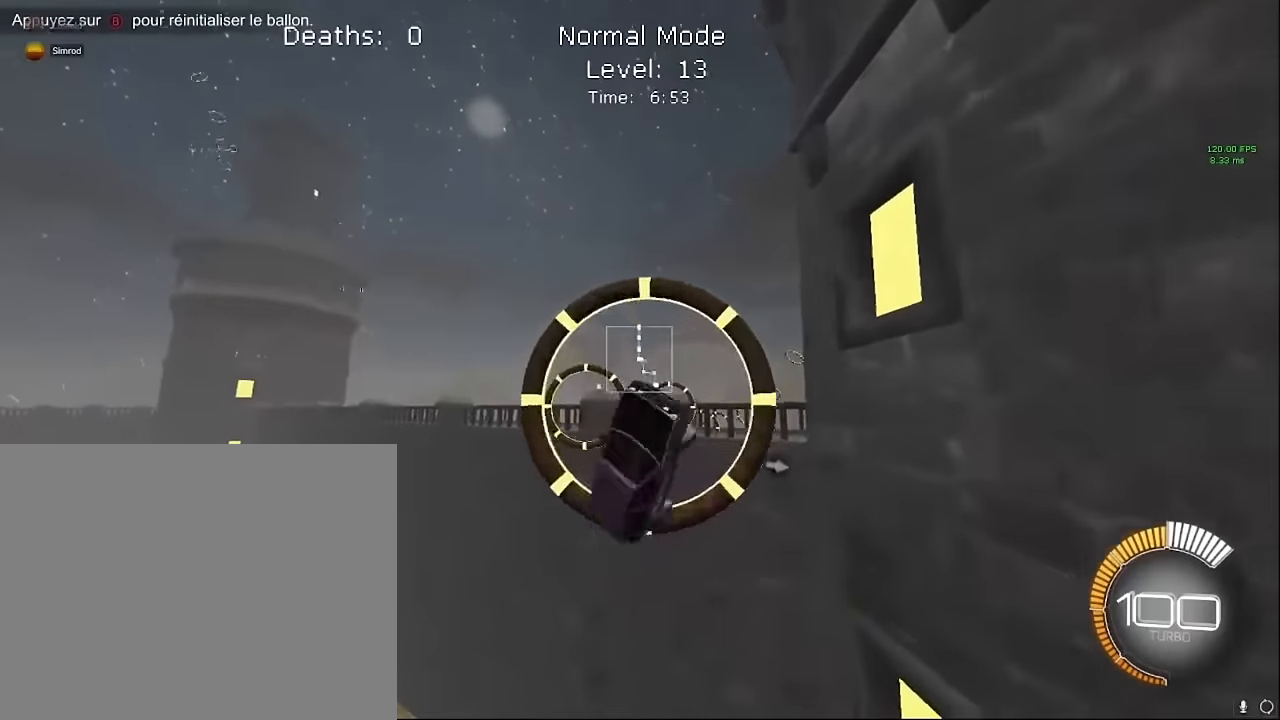
{"buttons": ["X", "L1", "R2"], "left_stick": "center", "events": [[334, "left_stick", "center"]]}
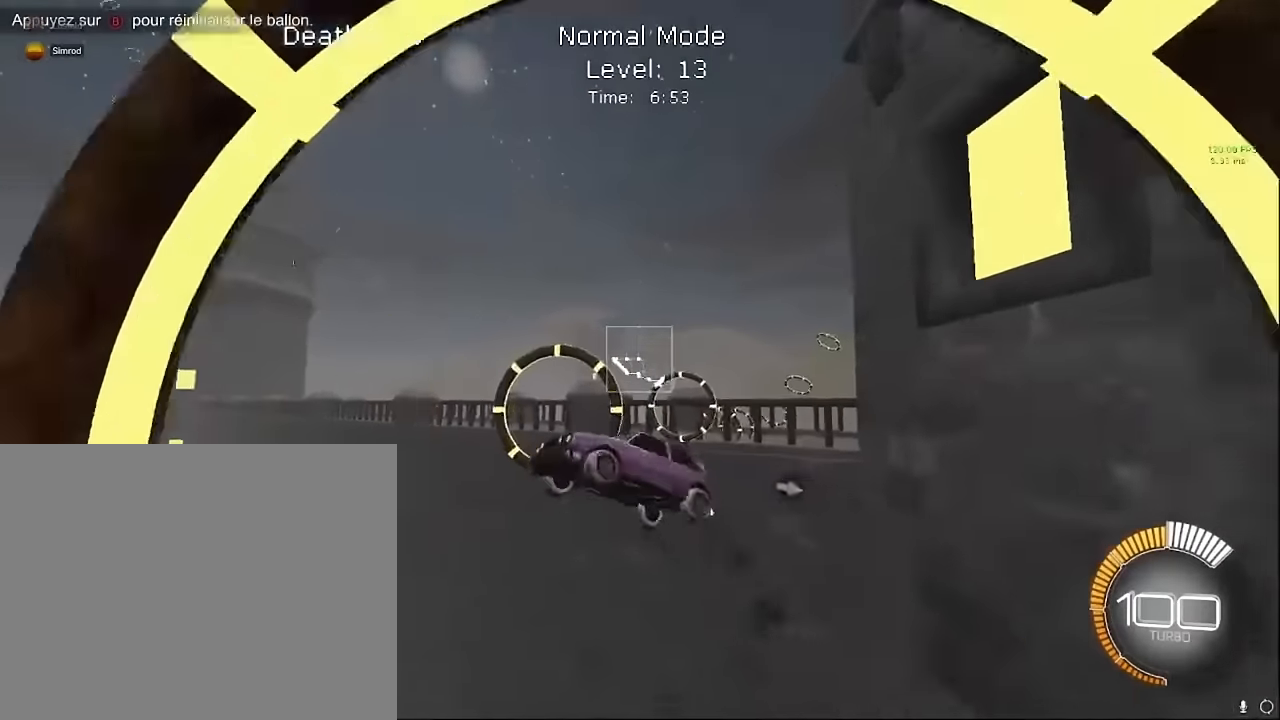
{"buttons": ["X", "R2"], "left_stick": "up-right", "events": [[42, "left_stick", "right"], [334, "left_stick", "up-right"], [459, "L1", "up"]]}
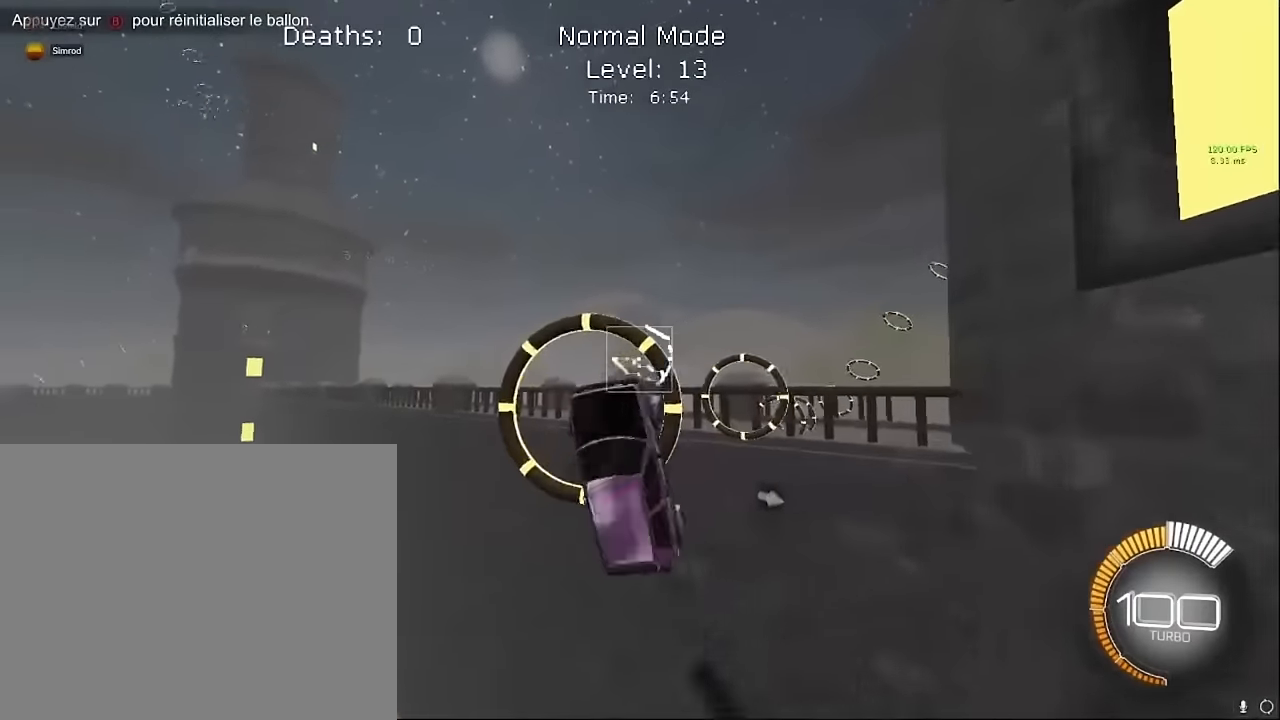
{"buttons": ["X", "L1", "R2"], "left_stick": "down-right", "events": [[42, "left_stick", "up"], [125, "L1", "down"], [375, "L1", "up"], [417, "left_stick", "down-right"], [500, "L1", "down"]]}
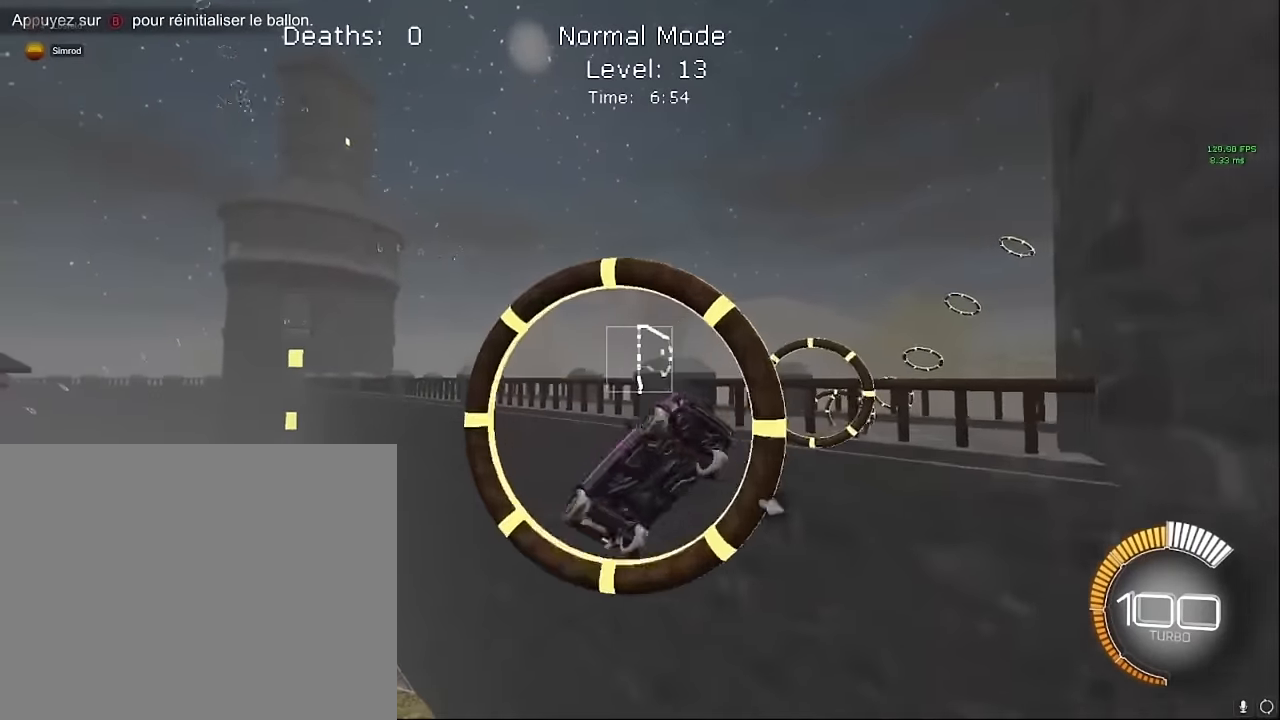
{"buttons": ["X", "L1", "R2"], "left_stick": "up-right", "events": [[42, "left_stick", "down"], [250, "left_stick", "up-left"], [375, "left_stick", "up-right"]]}
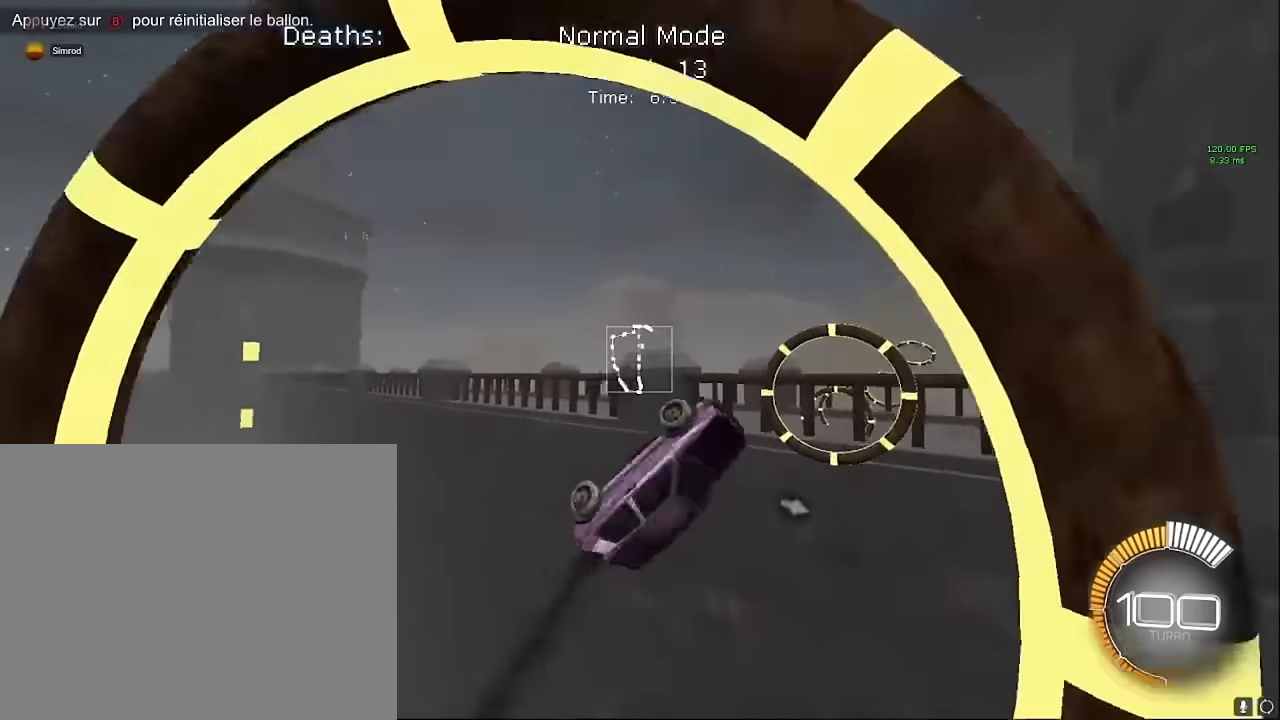
{"buttons": ["X", "L1", "R2"], "left_stick": "down", "events": [[167, "left_stick", "right"], [292, "left_stick", "down-right"], [459, "left_stick", "down"]]}
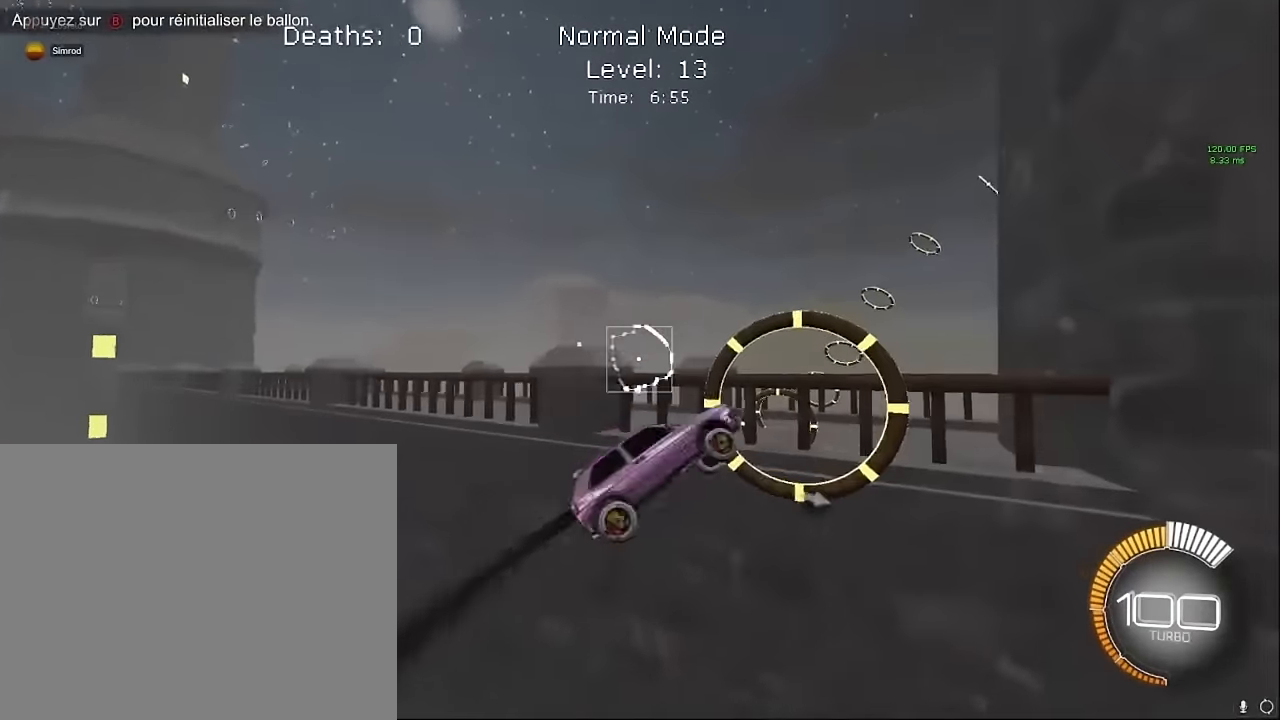
{"buttons": ["X", "L1", "R2"], "left_stick": "up-right", "events": [[42, "left_stick", "down-right"], [125, "left_stick", "right"], [375, "left_stick", "up-right"]]}
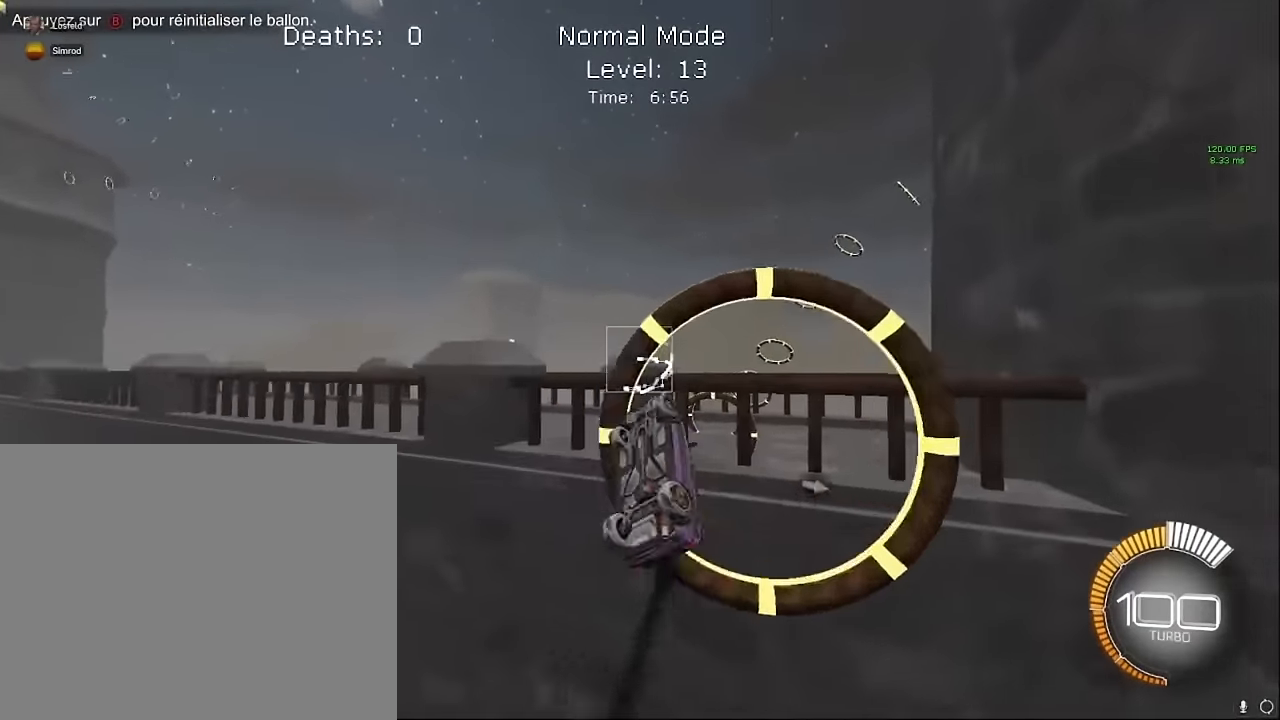
{"buttons": ["X", "L1", "R2"], "left_stick": "down-right", "events": [[42, "L1", "up"], [84, "left_stick", "right"], [333, "L1", "down"], [458, "left_stick", "down-right"]]}
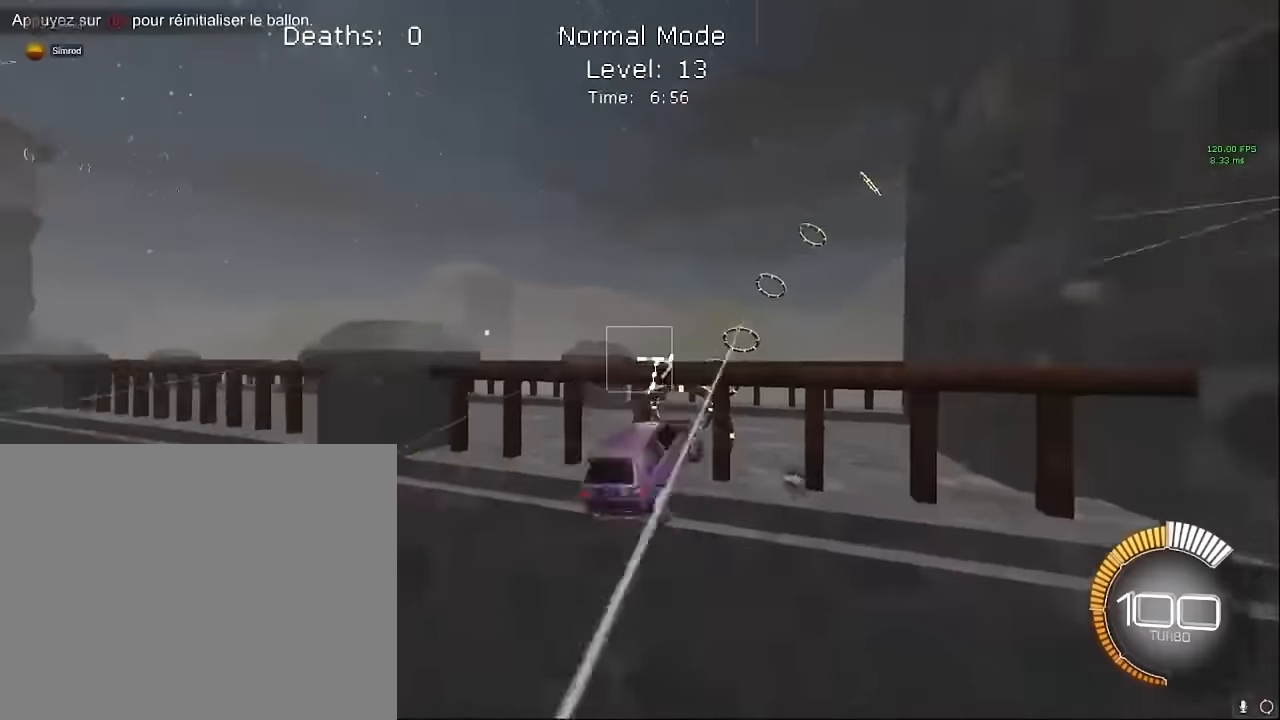
{"buttons": ["X", "R2"], "left_stick": "right", "events": [[125, "left_stick", "up"], [250, "left_stick", "right"], [333, "L1", "up"]]}
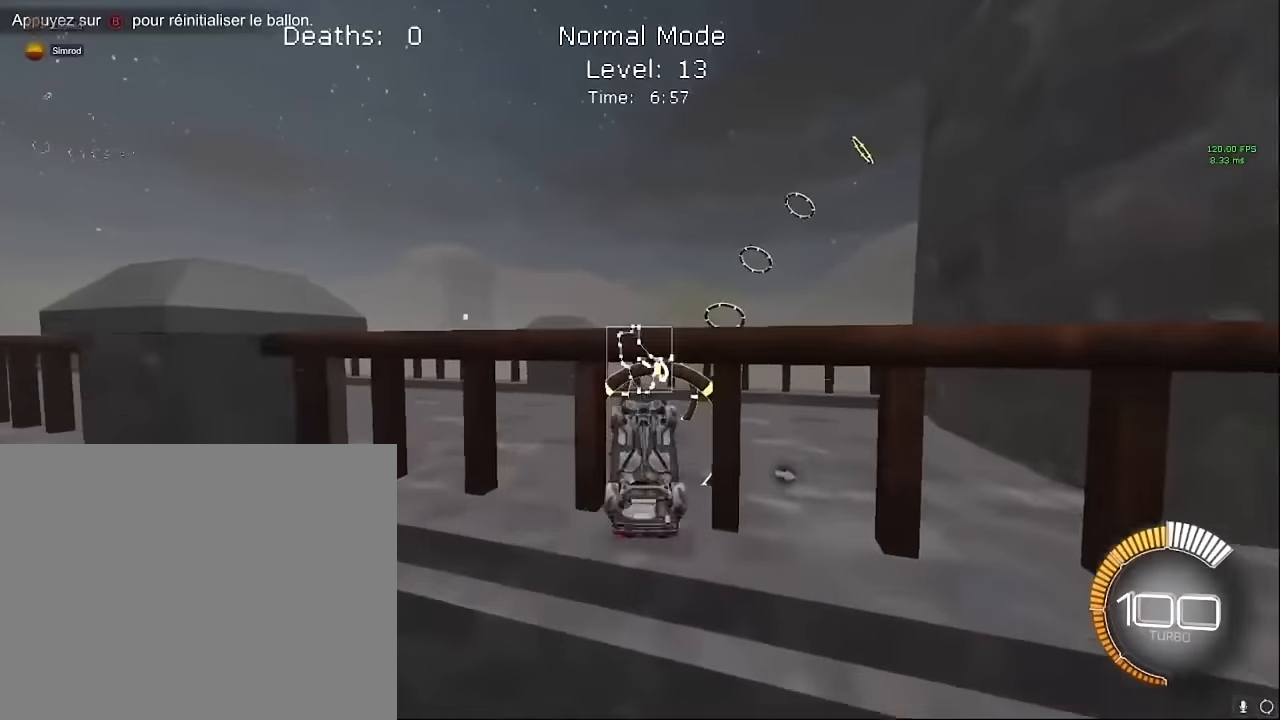
{"buttons": ["L1", "R2"], "left_stick": "up-right", "events": [[41, "left_stick", "up-right"], [166, "L1", "down"], [458, "X", "up"]]}
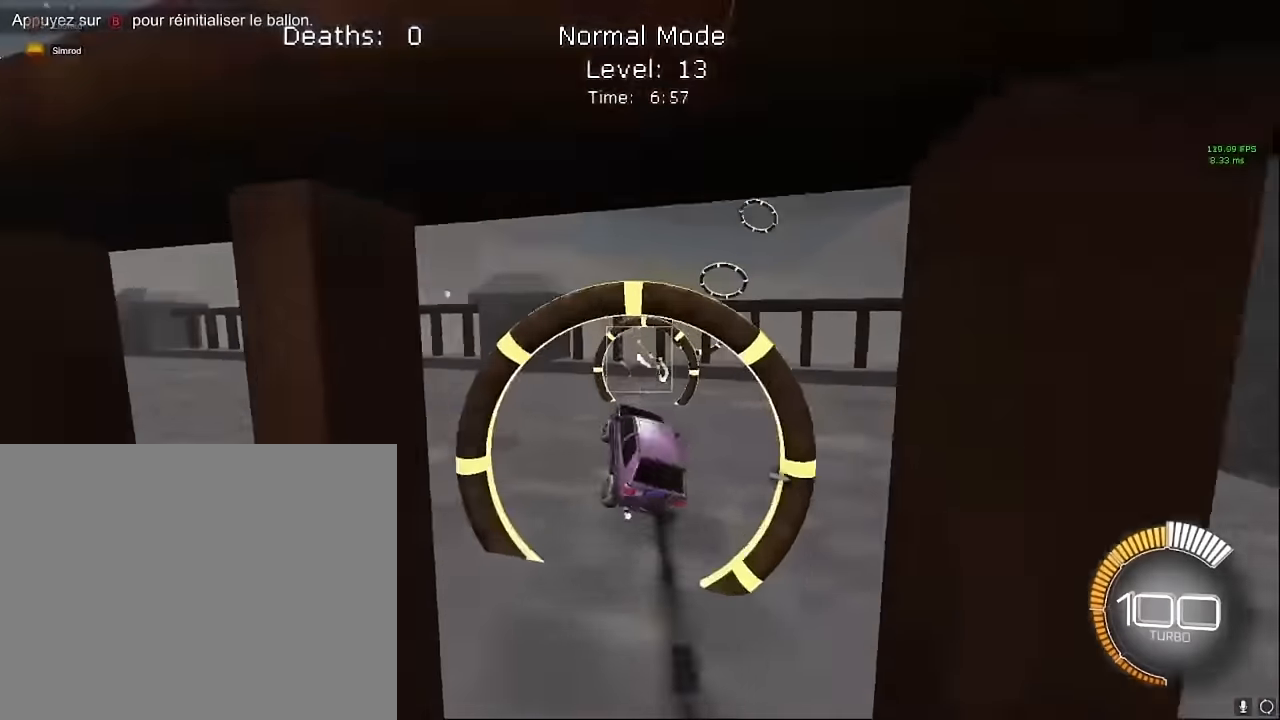
{"buttons": ["L1", "R2"], "left_stick": "up-right", "events": []}
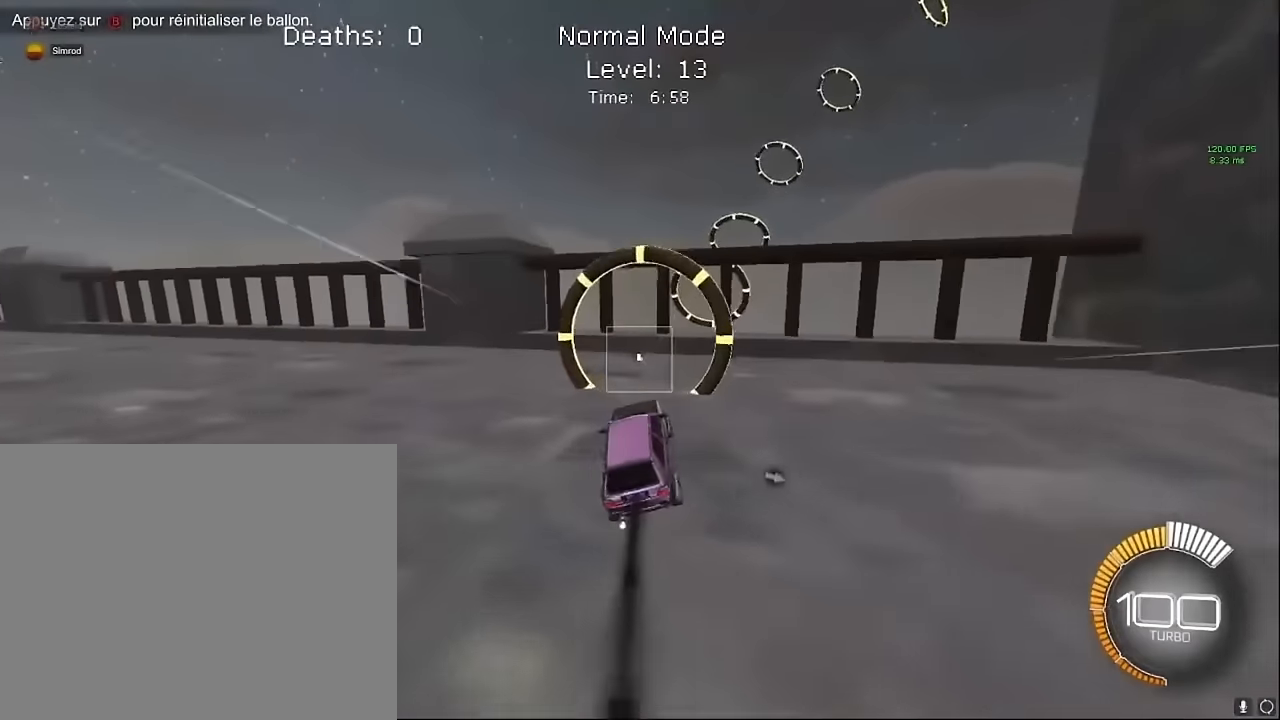
{"buttons": [], "left_stick": "up-right", "events": [[375, "L1", "up"], [416, "R2", "up"]]}
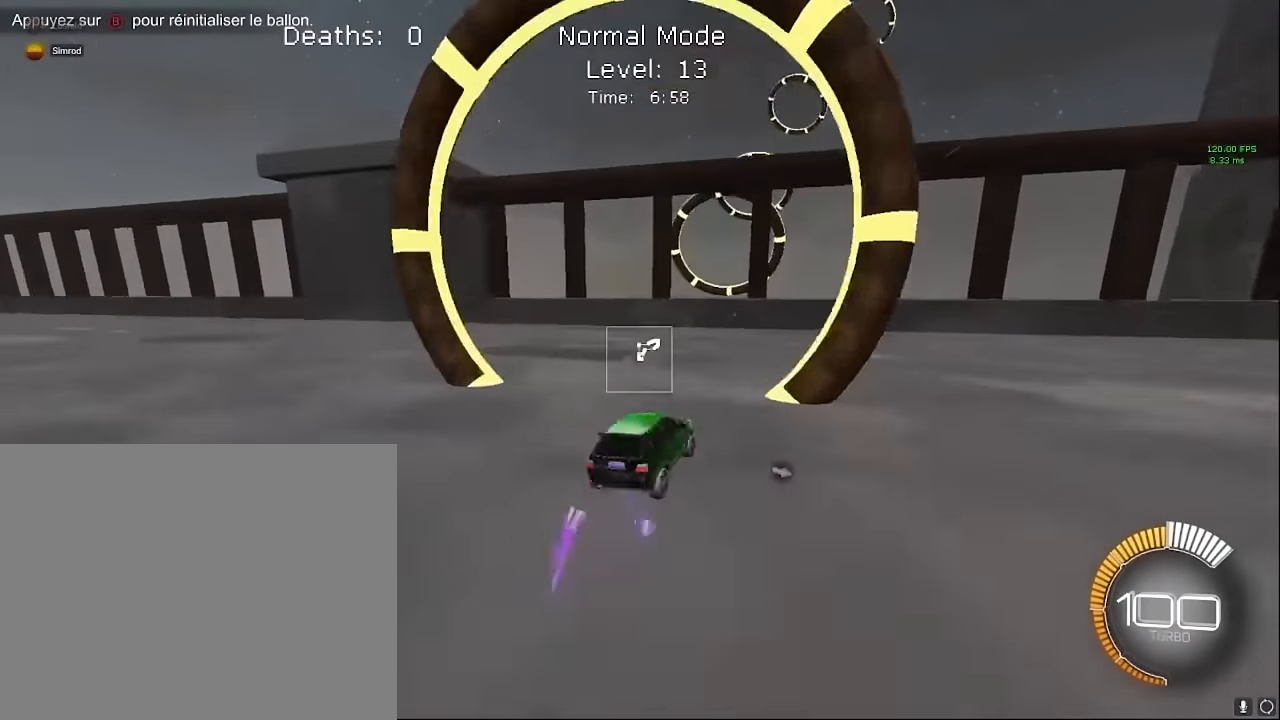
{"buttons": ["R2"], "left_stick": "center", "events": [[125, "L2", "down"], [208, "left_stick", "up-left"], [375, "left_stick", "center"], [416, "L2", "up"], [500, "R2", "down"]]}
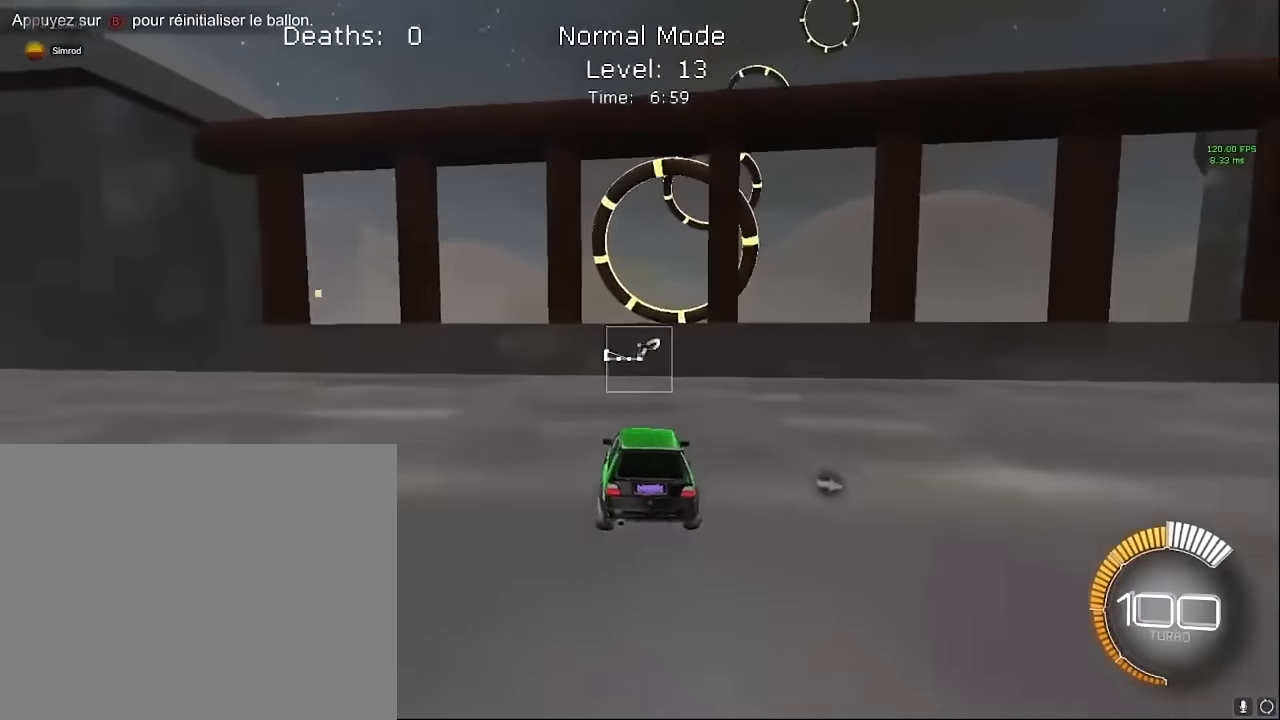
{"buttons": ["R2"], "left_stick": "down-right", "events": [[83, "left_stick", "down-right"], [125, "A", "down"], [250, "left_stick", "center"], [291, "A", "up"], [375, "A", "down"], [458, "A", "up"], [458, "left_stick", "down-right"]]}